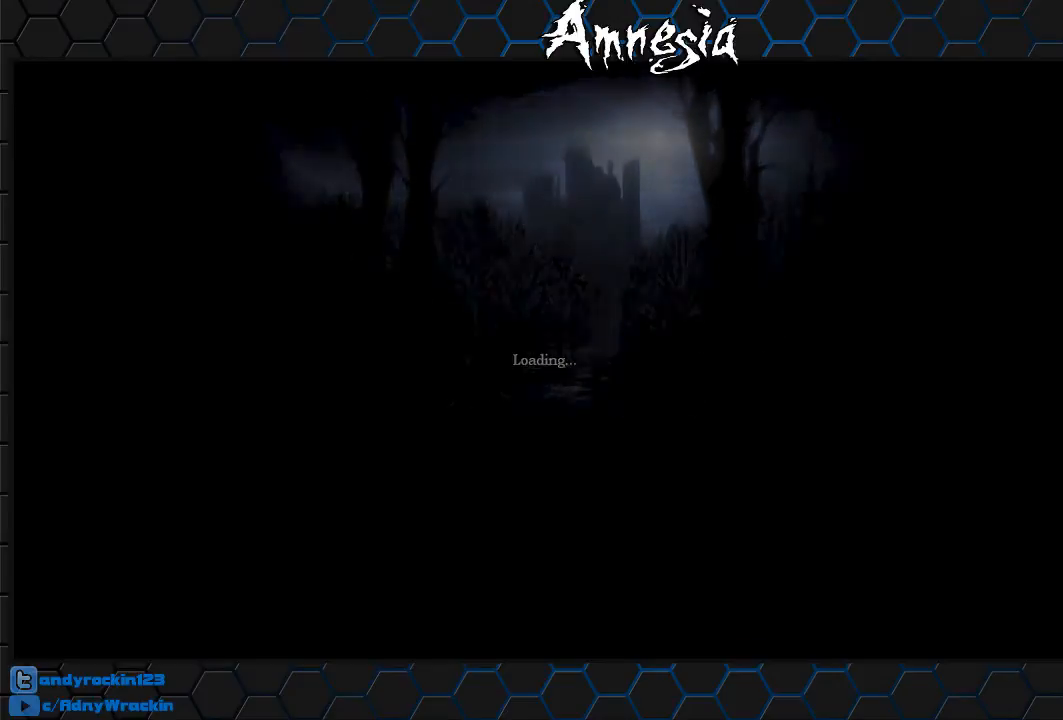
Gameplay with keyboard and mouse; each line is a JSON object with the keys and mouse buttons held at the frame after it. "events" lists presses ("down") and releases ("up") of "a", "c", "d", "e", "f", "q", "r", "s", "shift", "tab", "v", "w", "x", "z", "mouse_left", "mouse_middle", "mouse_right", "mouse_wheel_up" and "mouse_wheel_down" between this image and that frame as [ms after this image, input, new state], when the widget could be followed in between. "mouse_left", "mouse_middle", "mouse_right", "mouse_wheel_up", "mouse_wheel_down" = the "left", "middle", "right", "wheel_up", "wheel_down" buttons of the "mouse" list. No other keys are recorded. Mouse movement is not recorded.
{"keys": ["shift", "w"], "mouse": [], "events": [[467, "a", "up"], [467, "mouse_right", "up"], [467, "shift", "down"]]}
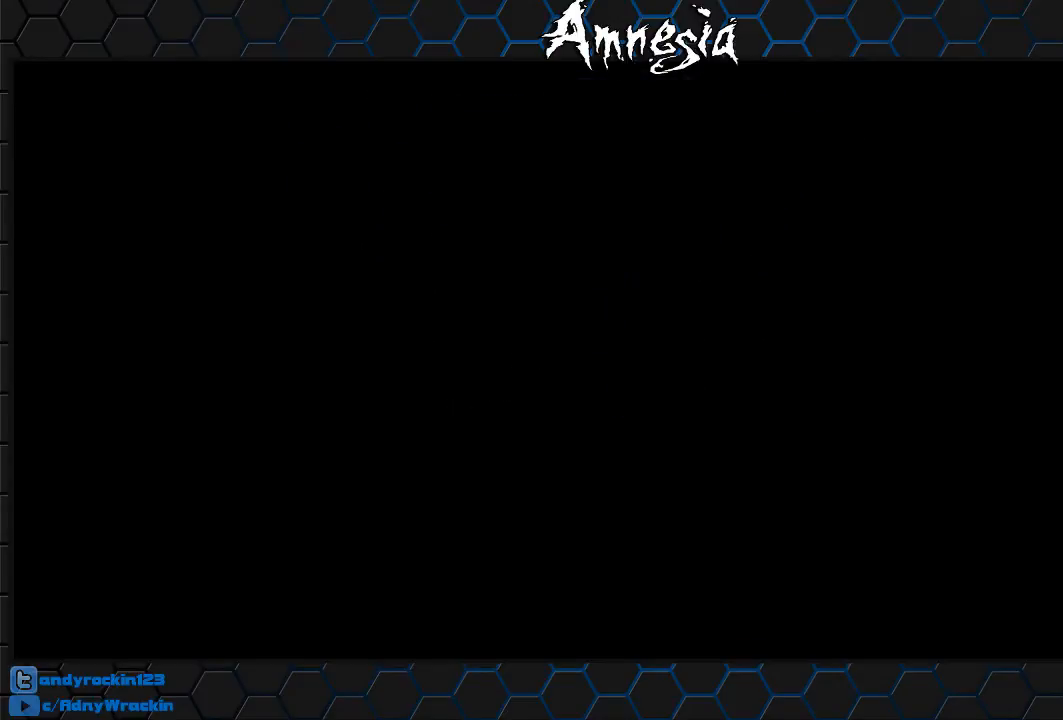
{"keys": ["shift", "w"], "mouse": [], "events": []}
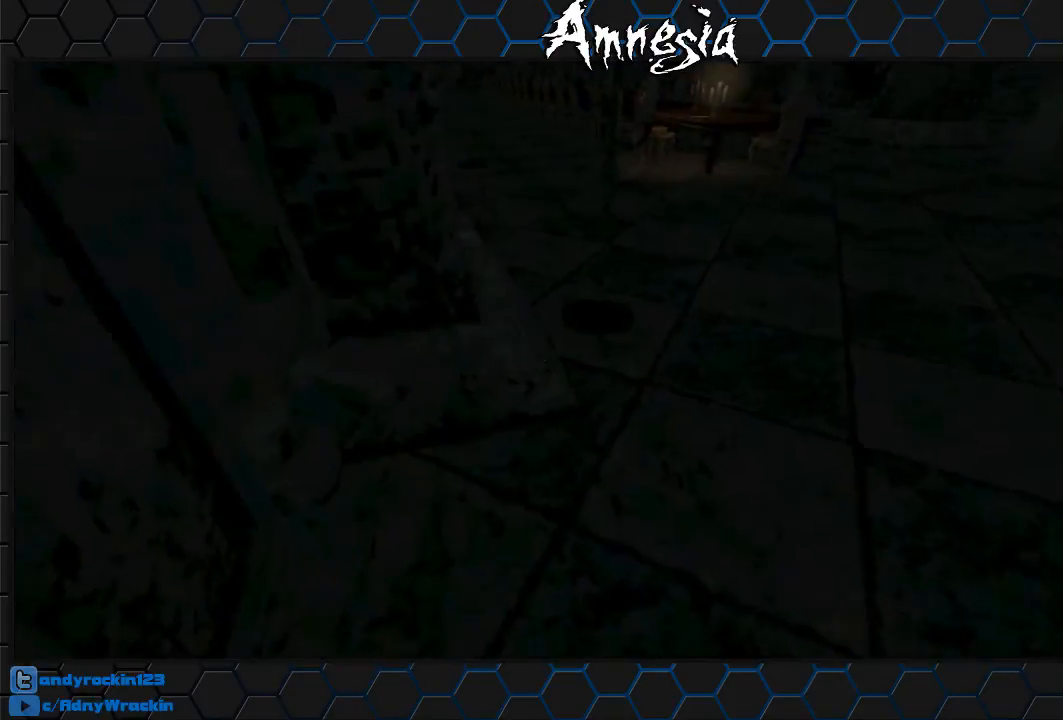
{"keys": ["shift", "w"], "mouse": [], "events": [[67, "mouse_wheel_up", "down"], [300, "mouse_wheel_up", "up"]]}
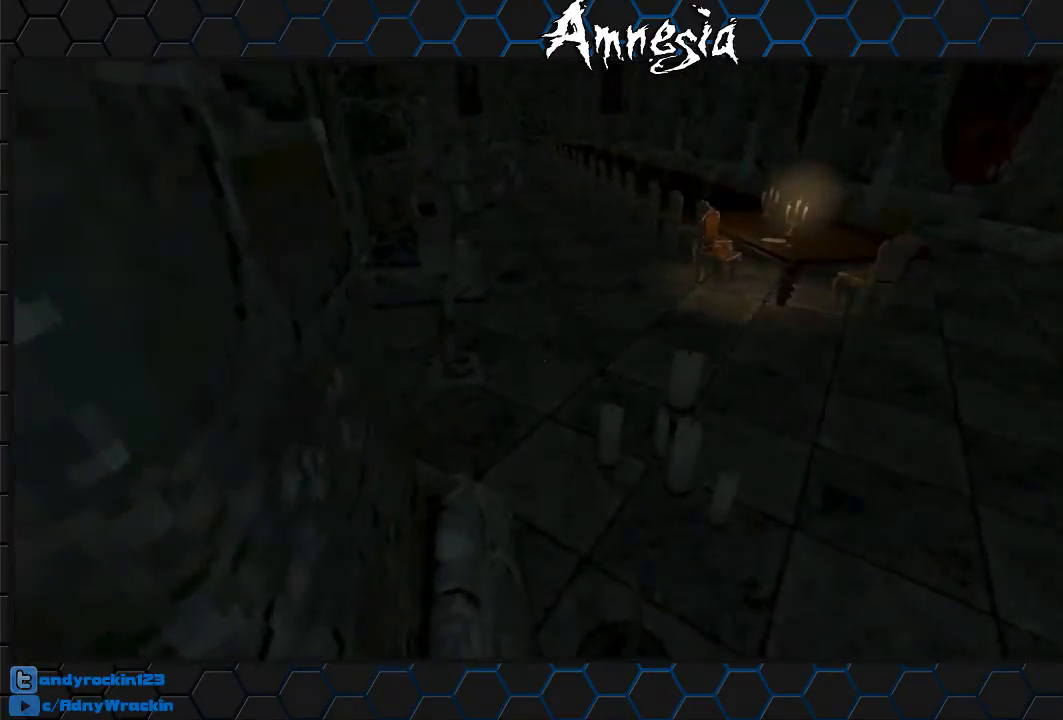
{"keys": ["shift", "w"], "mouse": [], "events": [[367, "mouse_wheel_up", "down"], [468, "mouse_wheel_up", "up"]]}
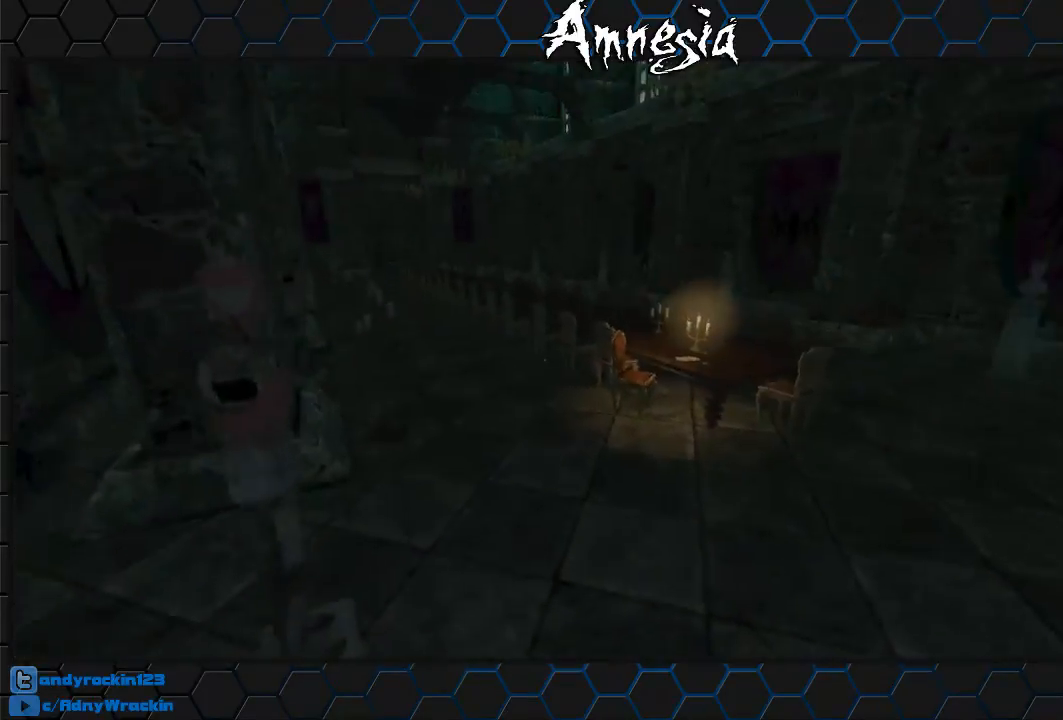
{"keys": ["shift", "w"], "mouse": [], "events": []}
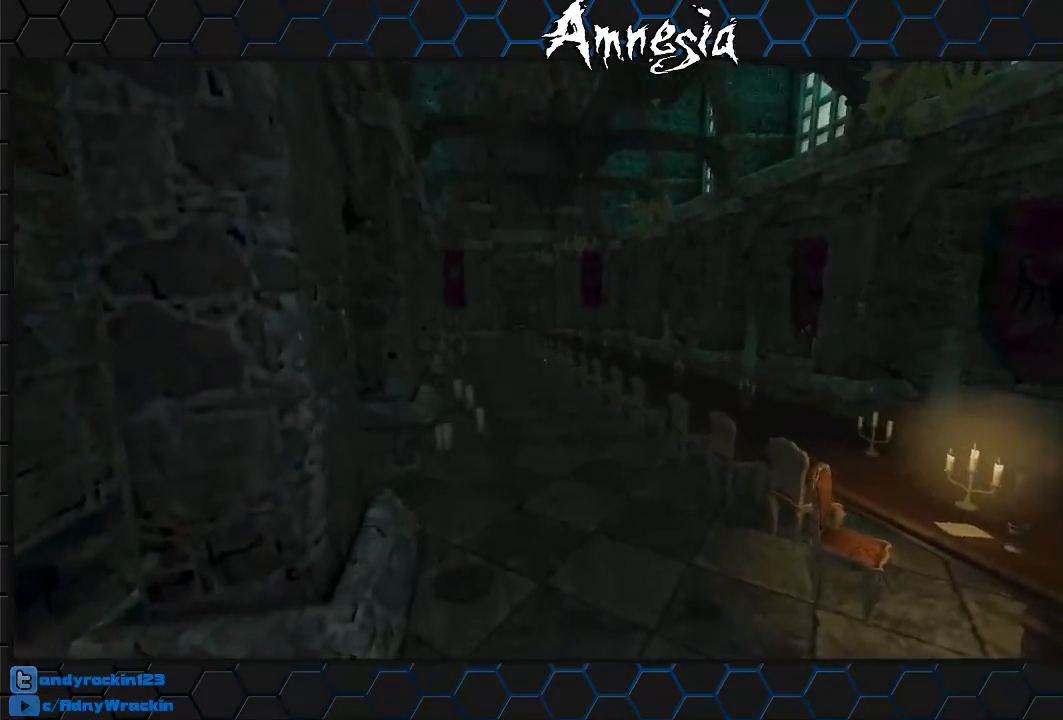
{"keys": ["shift", "w"], "mouse": [], "events": [[151, "mouse_wheel_up", "down"], [251, "mouse_wheel_up", "up"]]}
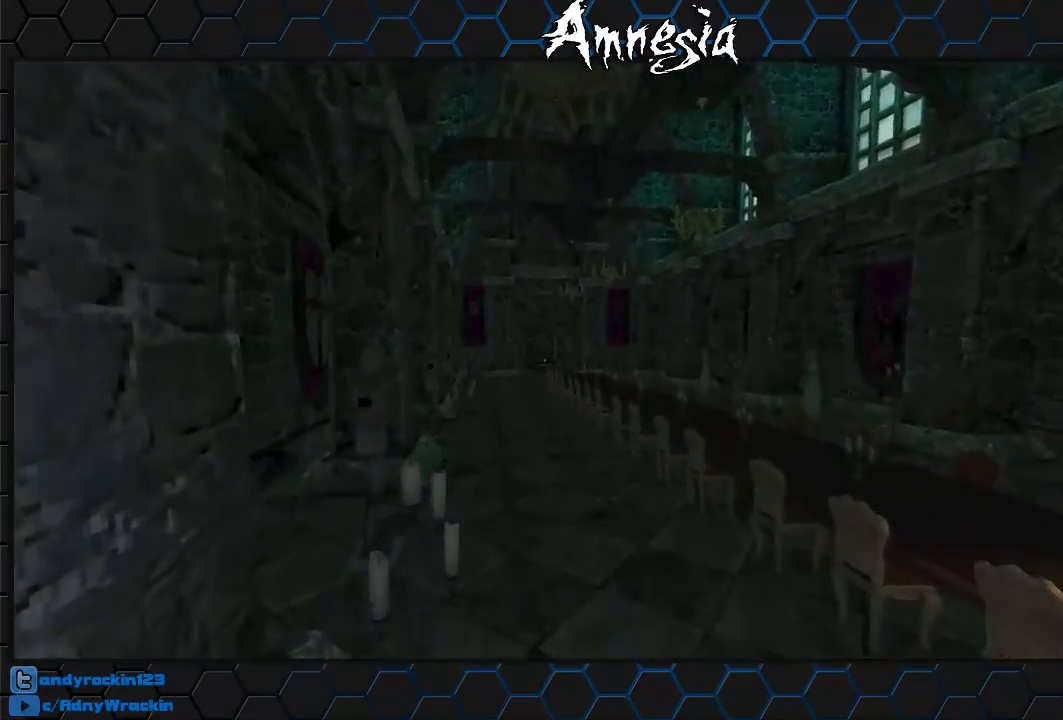
{"keys": ["shift", "w"], "mouse": [], "events": []}
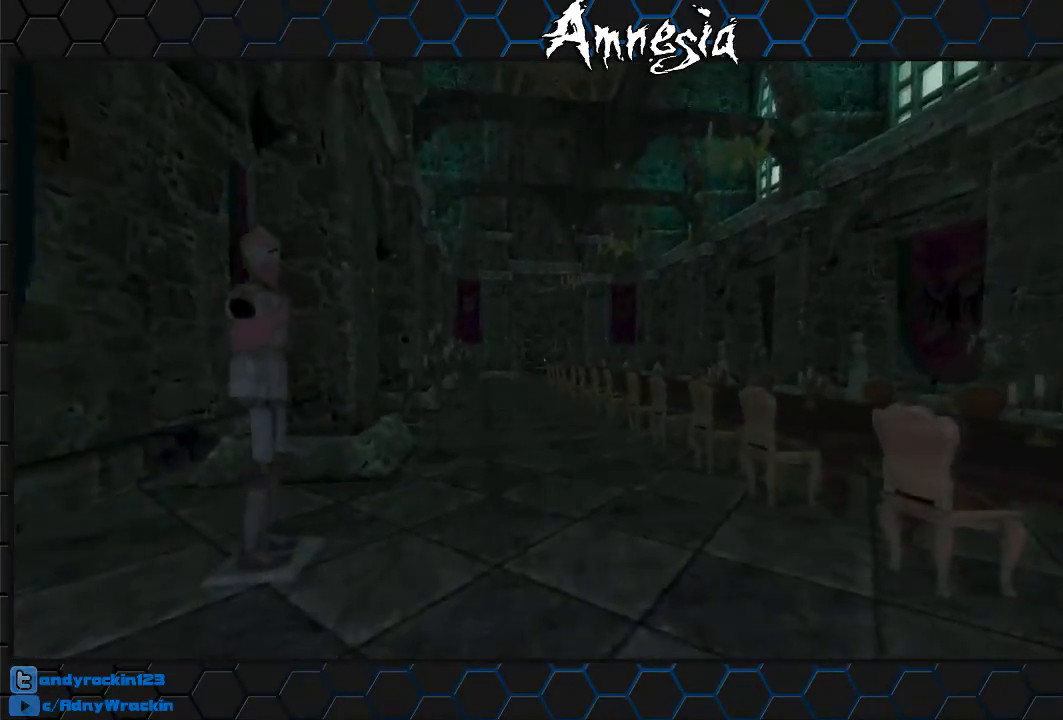
{"keys": ["shift", "w"], "mouse": [], "events": []}
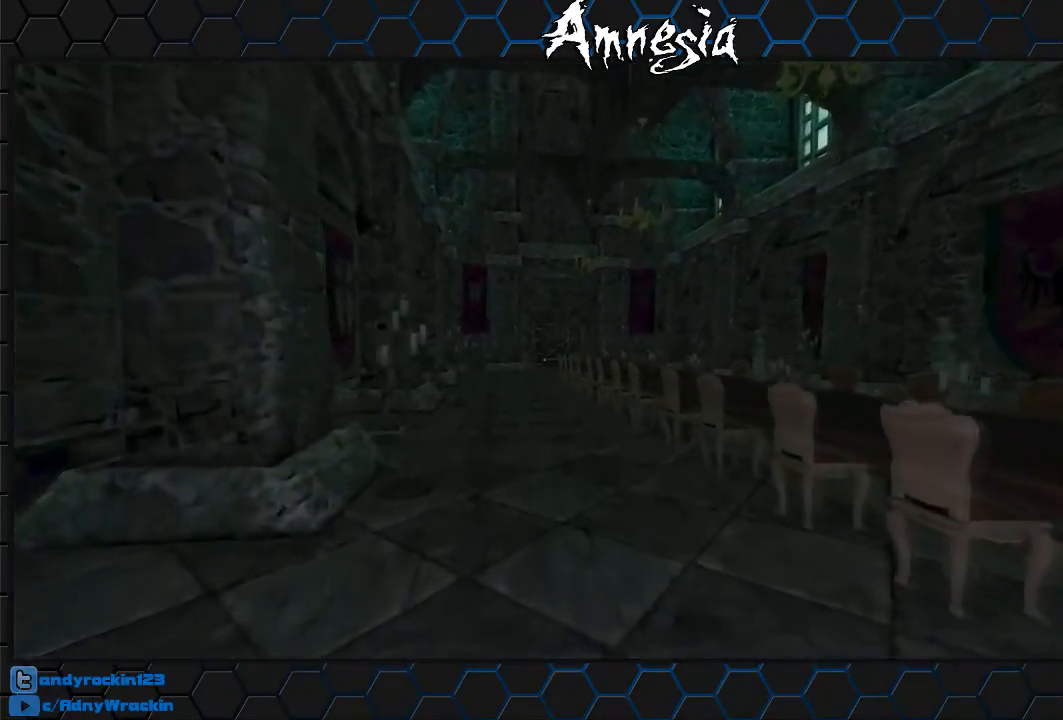
{"keys": ["shift", "w"], "mouse": [], "events": []}
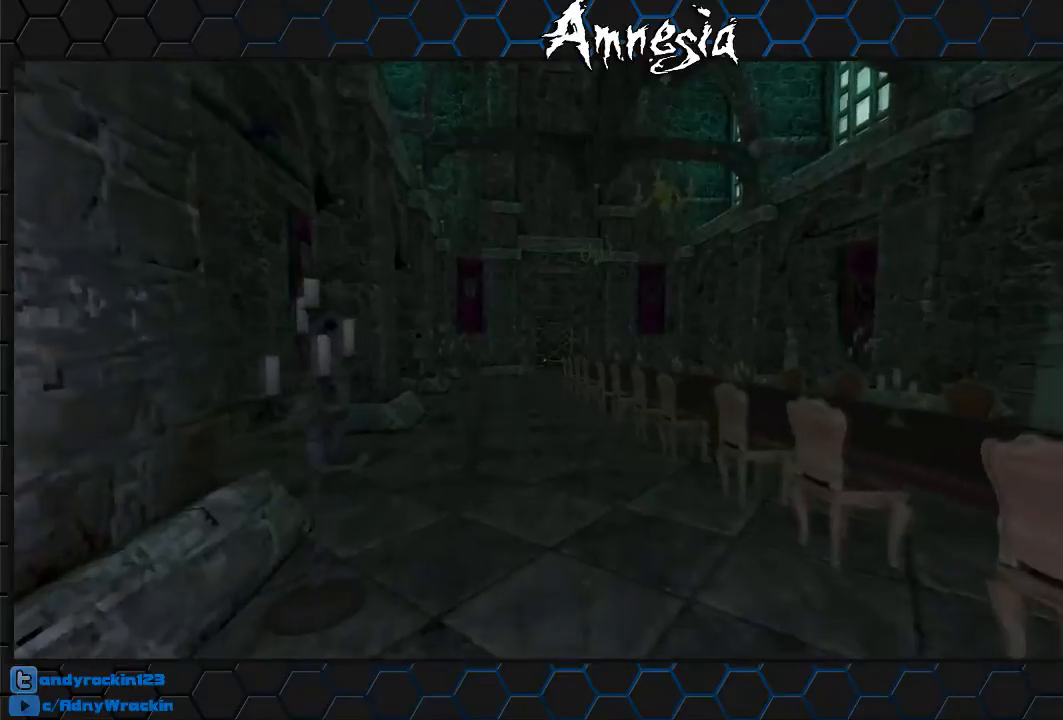
{"keys": ["shift", "w"], "mouse": [], "events": []}
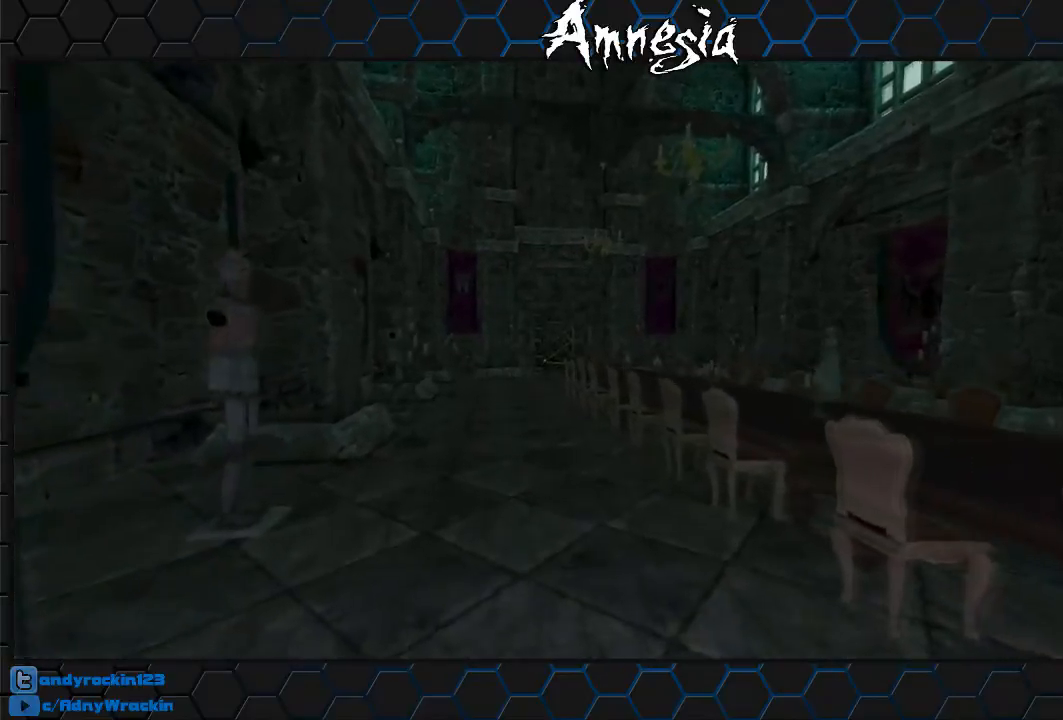
{"keys": ["shift", "w"], "mouse": [], "events": []}
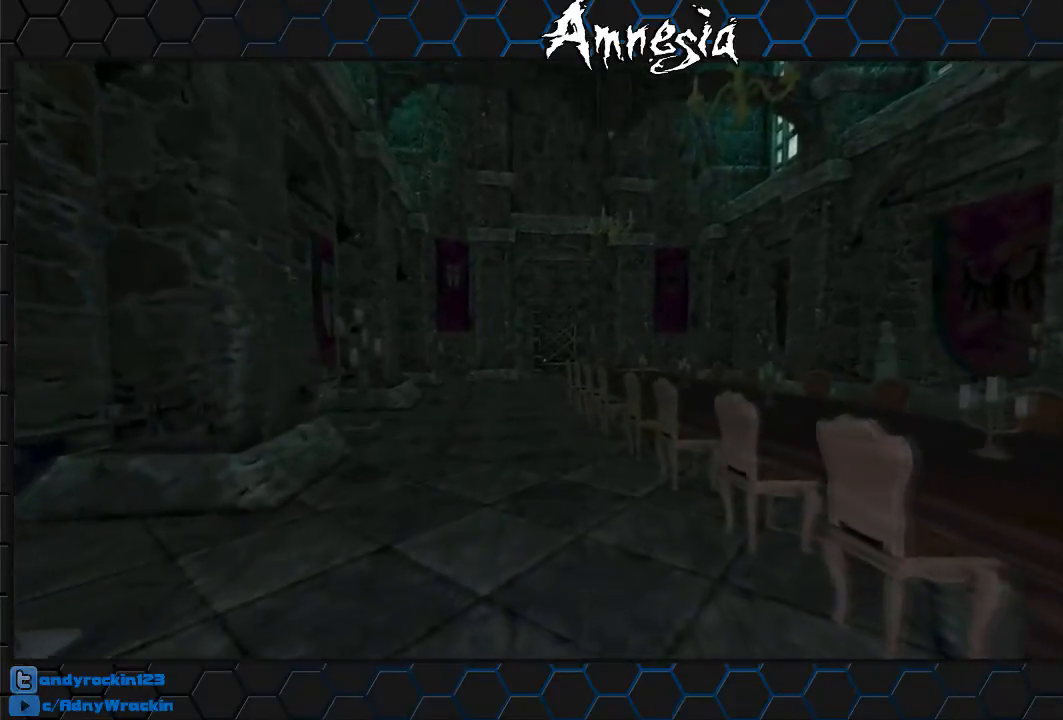
{"keys": ["shift", "w"], "mouse": [], "events": []}
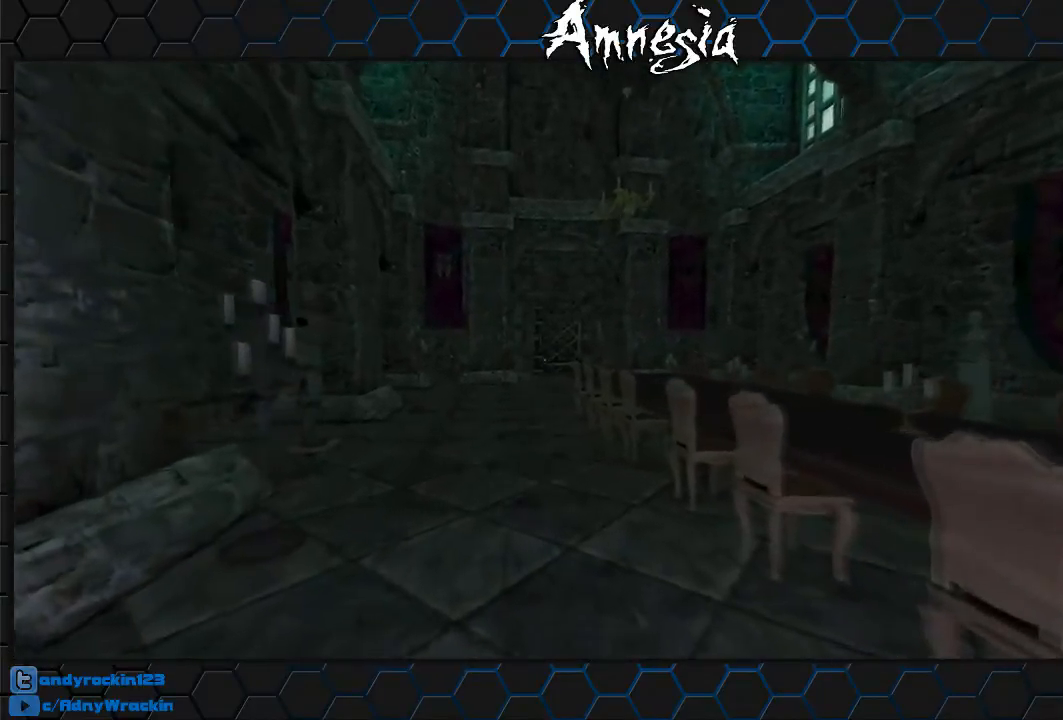
{"keys": ["shift", "w"], "mouse": [], "events": []}
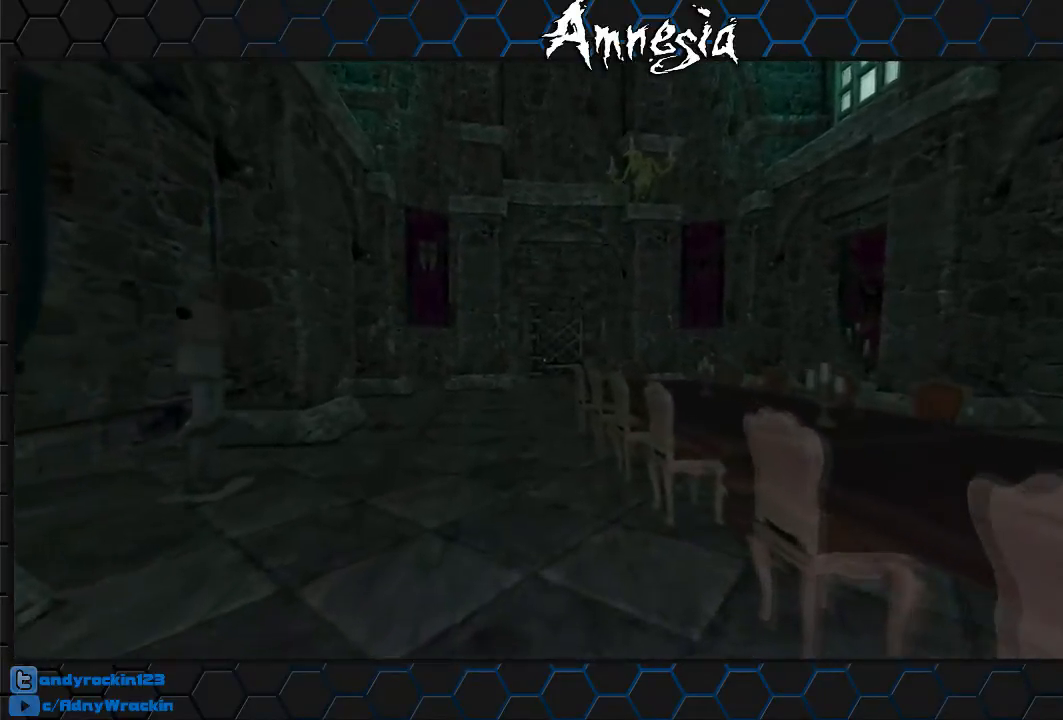
{"keys": ["shift", "w"], "mouse": [], "events": []}
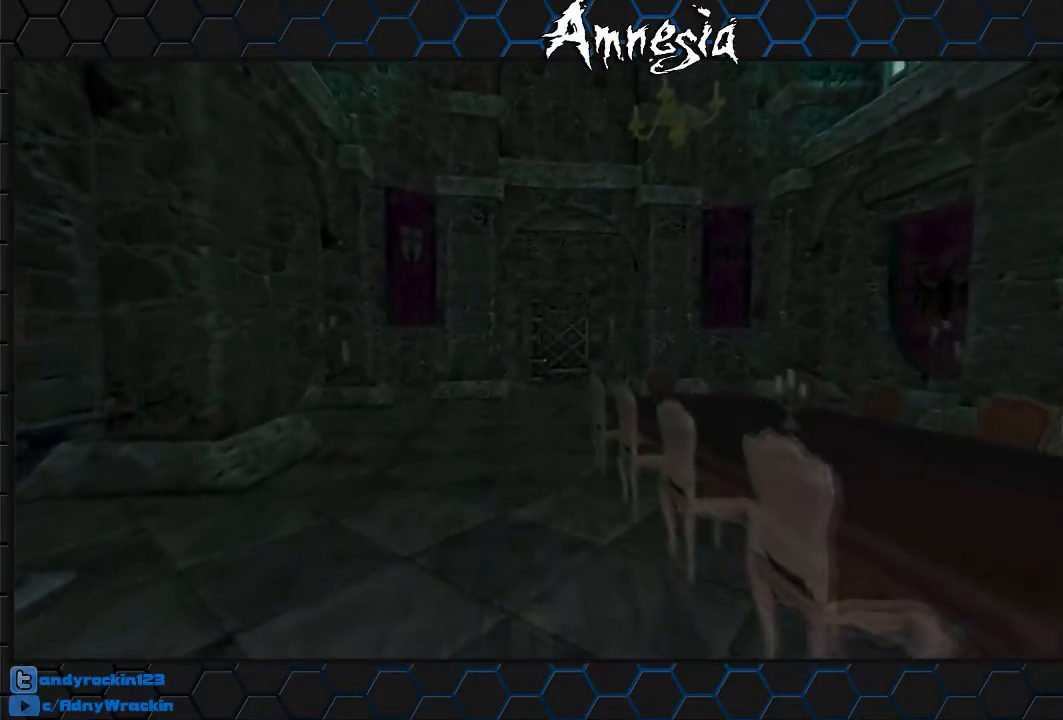
{"keys": ["shift", "w"], "mouse": [], "events": []}
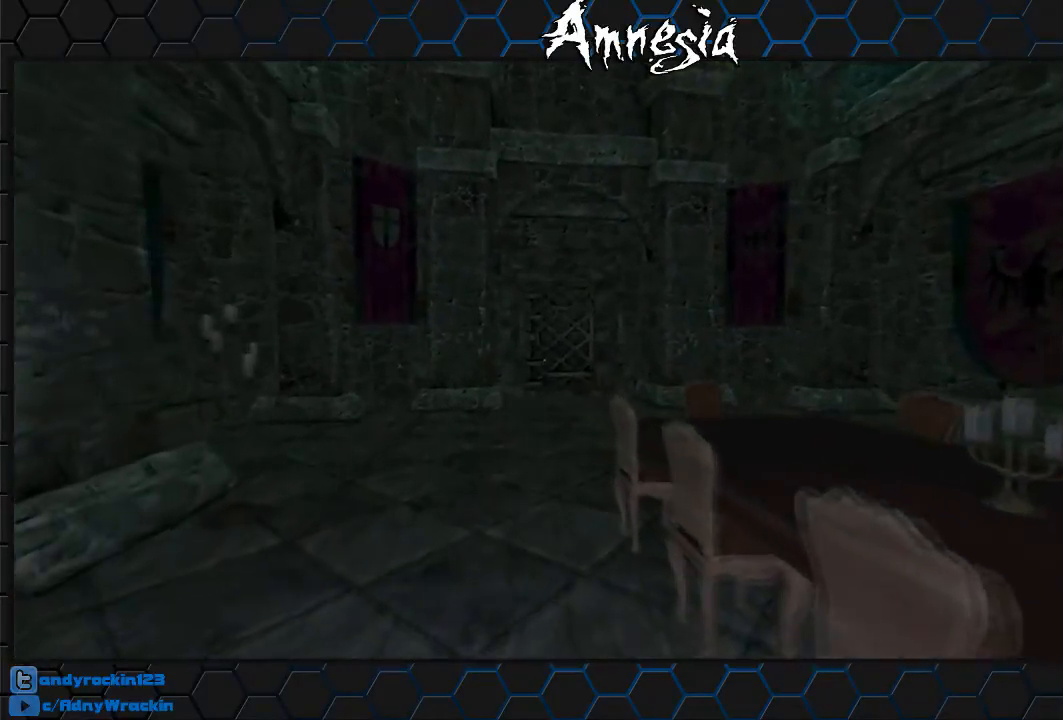
{"keys": ["shift", "w"], "mouse": [], "events": []}
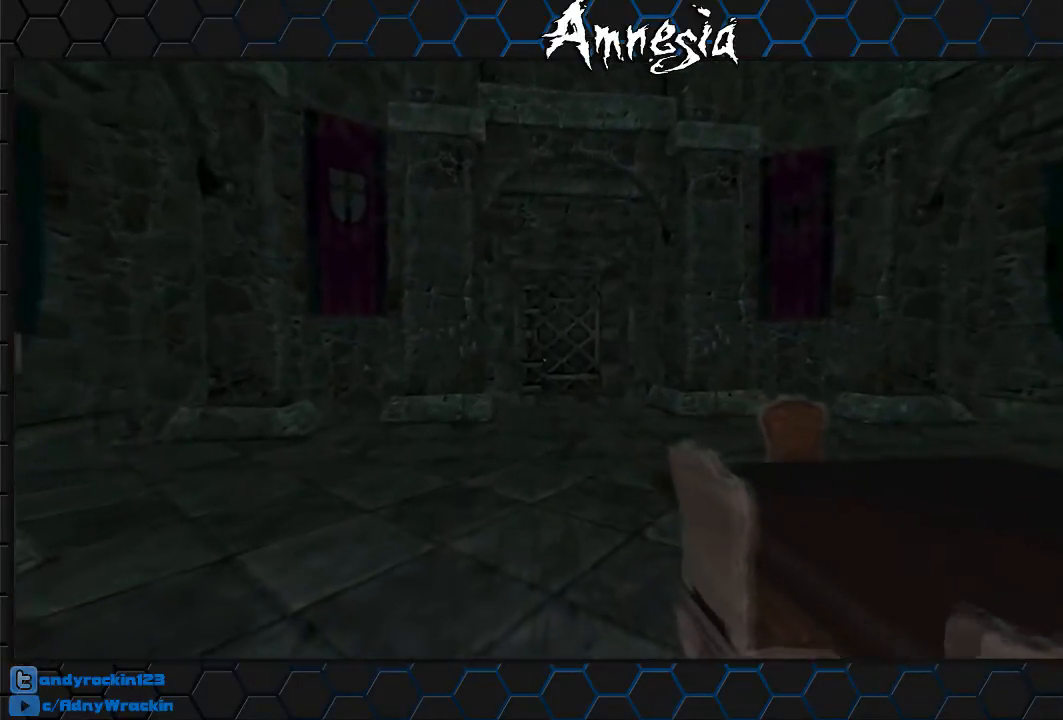
{"keys": ["shift", "w"], "mouse": [], "events": []}
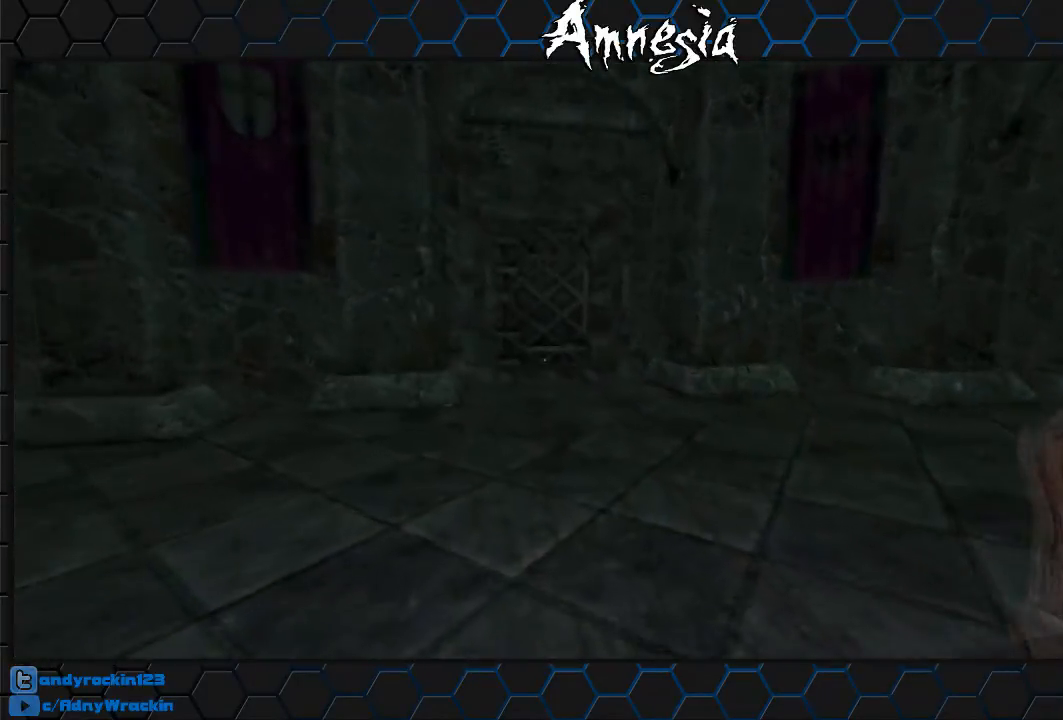
{"keys": ["shift", "w"], "mouse": [], "events": [[84, "mouse_wheel_up", "down"], [184, "mouse_wheel_up", "up"]]}
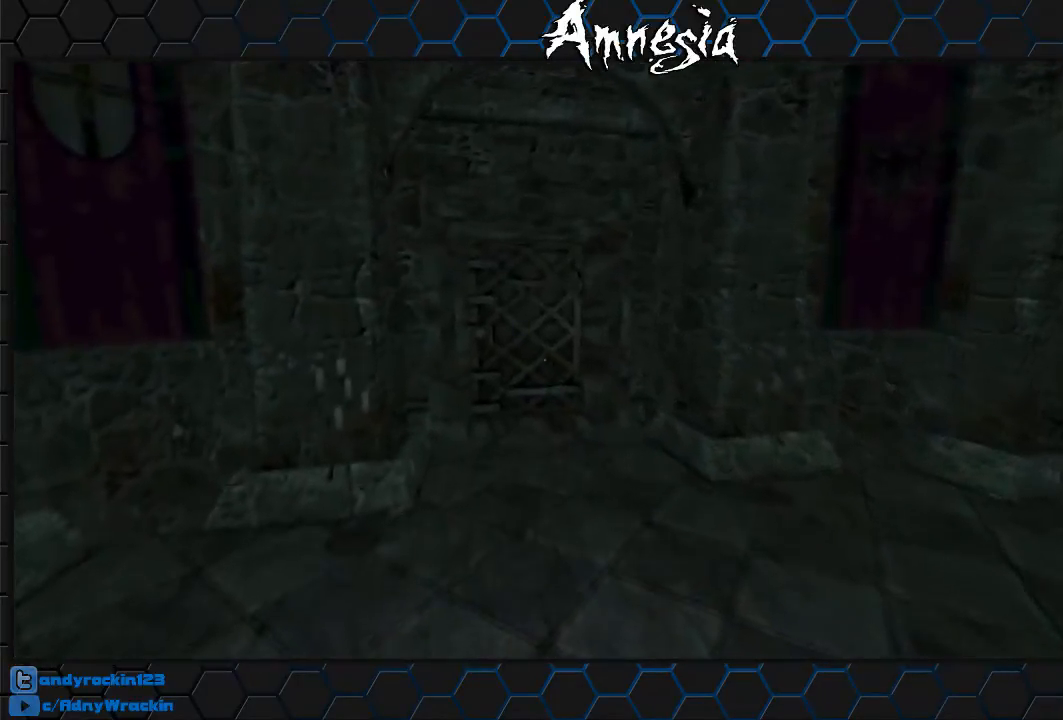
{"keys": ["shift", "w"], "mouse": ["wheel_up"], "events": [[401, "mouse_wheel_up", "down"]]}
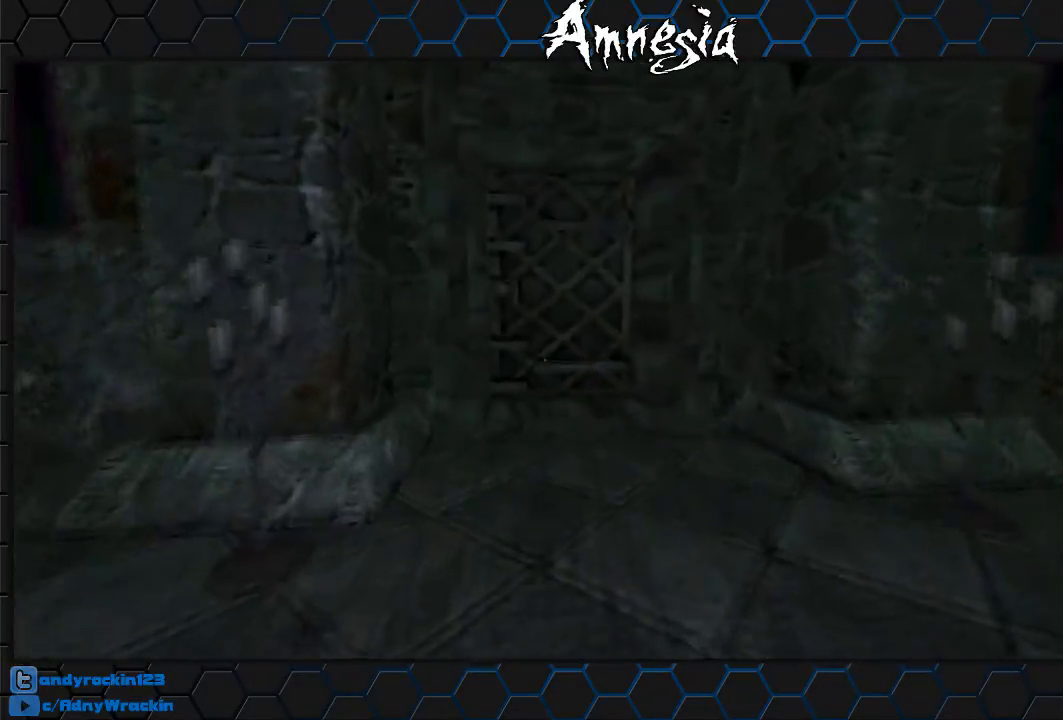
{"keys": ["shift", "w"], "mouse": [], "events": [[50, "mouse_wheel_up", "up"]]}
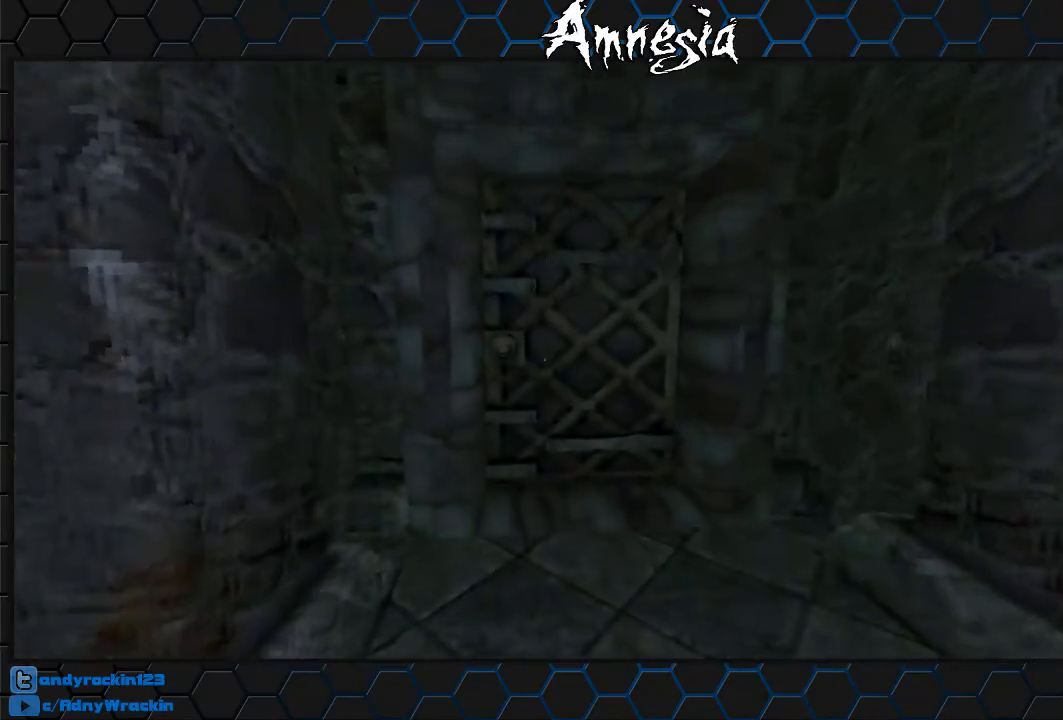
{"keys": ["shift", "w"], "mouse": [], "events": []}
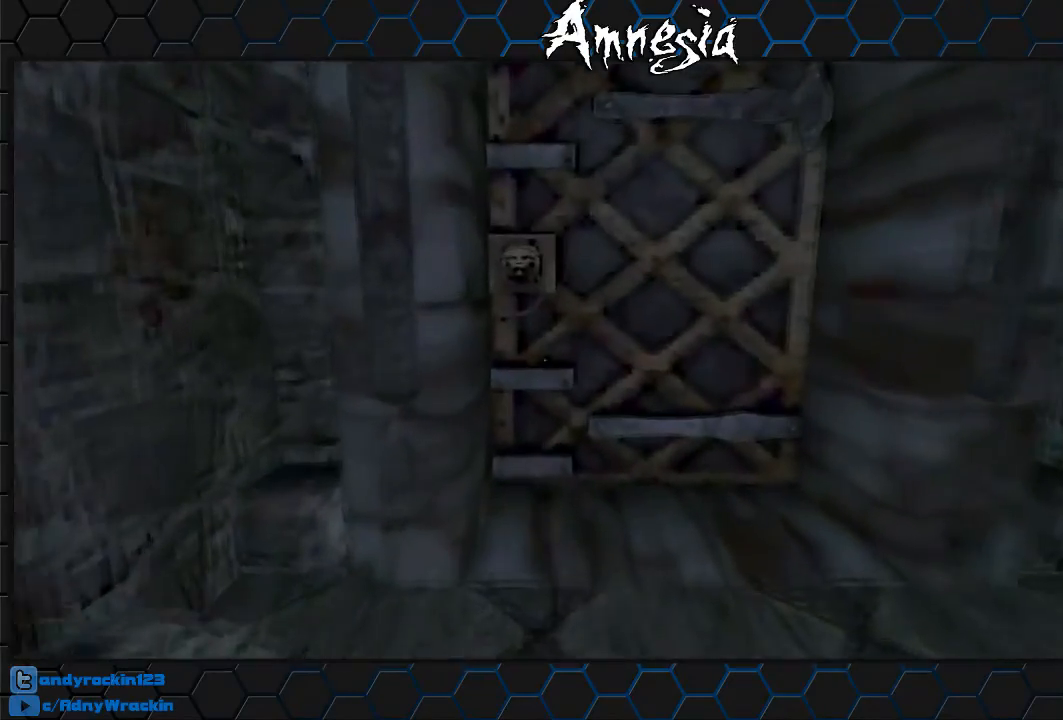
{"keys": ["s", "shift"], "mouse": ["left"], "events": [[250, "mouse_left", "down"], [250, "w", "up"], [350, "s", "down"]]}
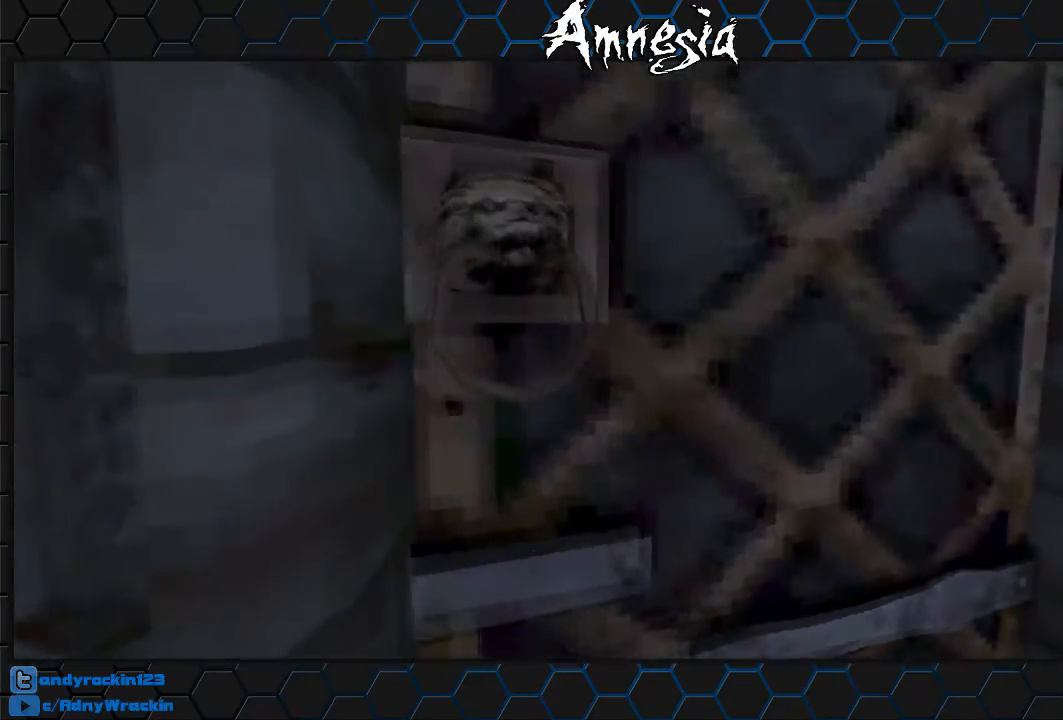
{"keys": ["shift", "w"], "mouse": [], "events": [[34, "s", "up"], [417, "mouse_left", "up"], [417, "w", "down"]]}
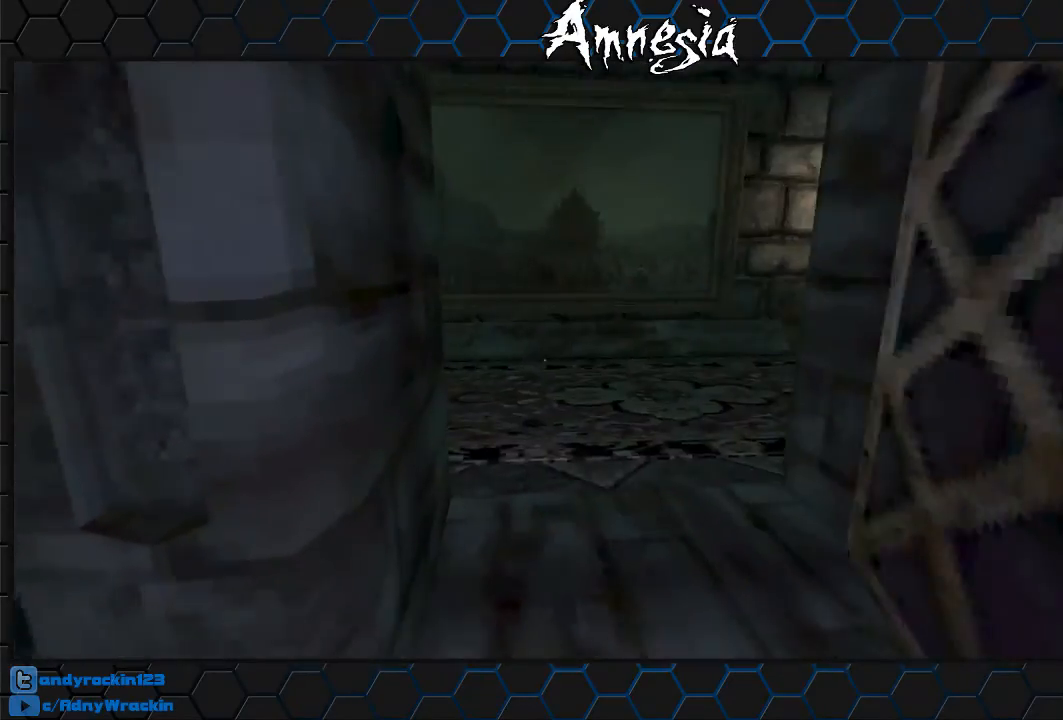
{"keys": ["shift", "w"], "mouse": [], "events": []}
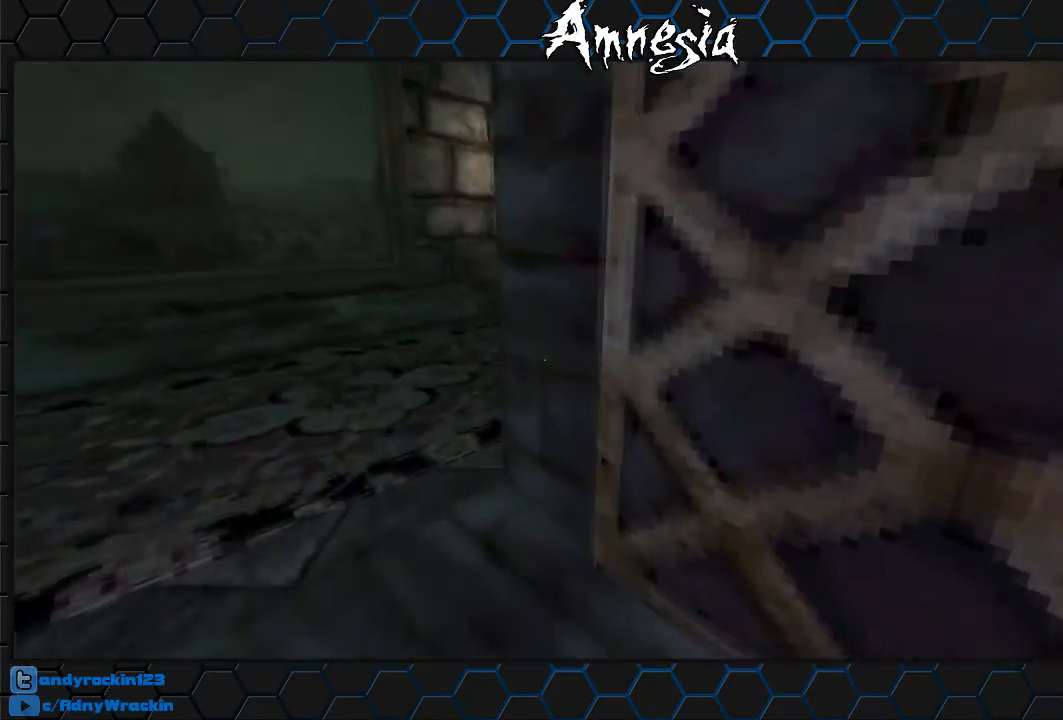
{"keys": ["shift", "w"], "mouse": [], "events": []}
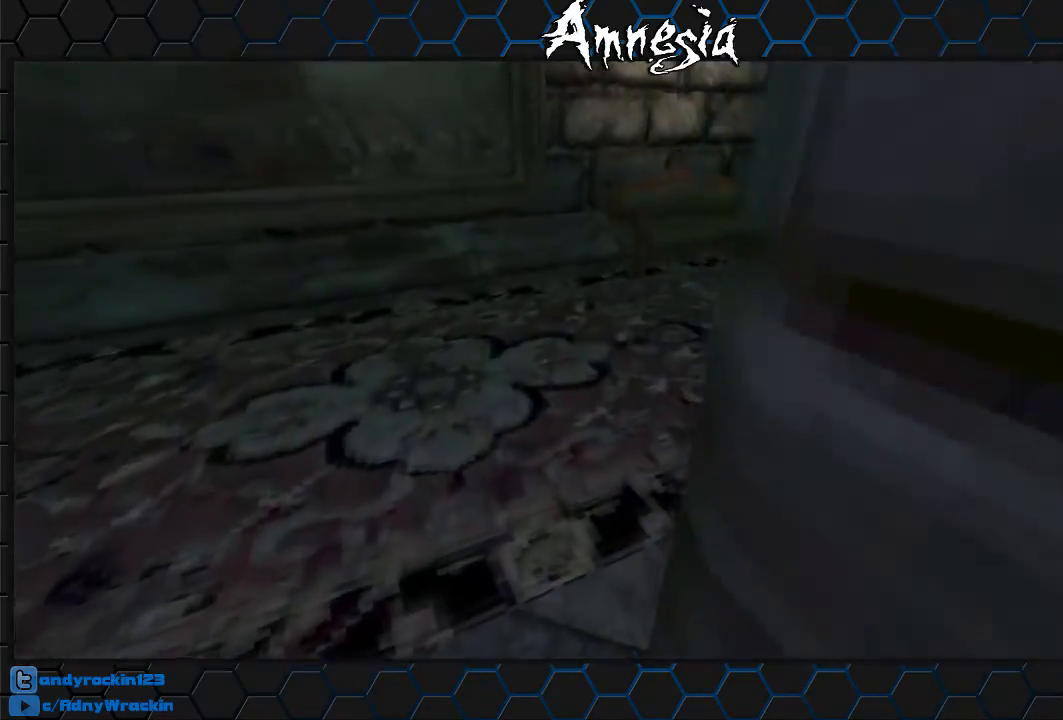
{"keys": ["shift", "w"], "mouse": [], "events": []}
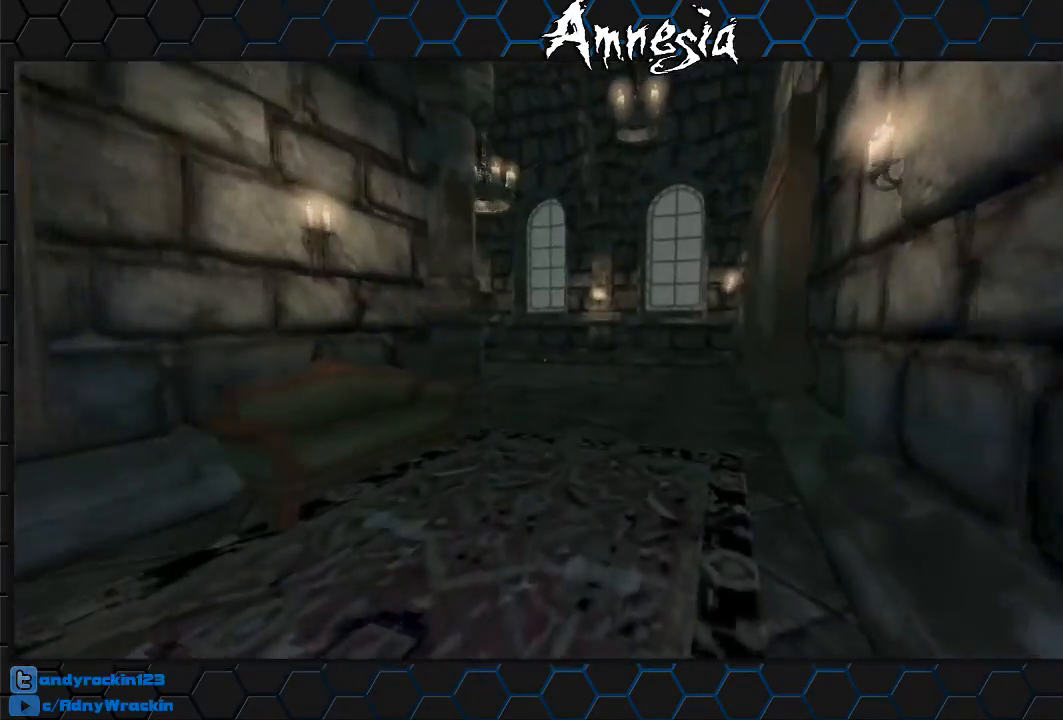
{"keys": ["shift", "w"], "mouse": [], "events": []}
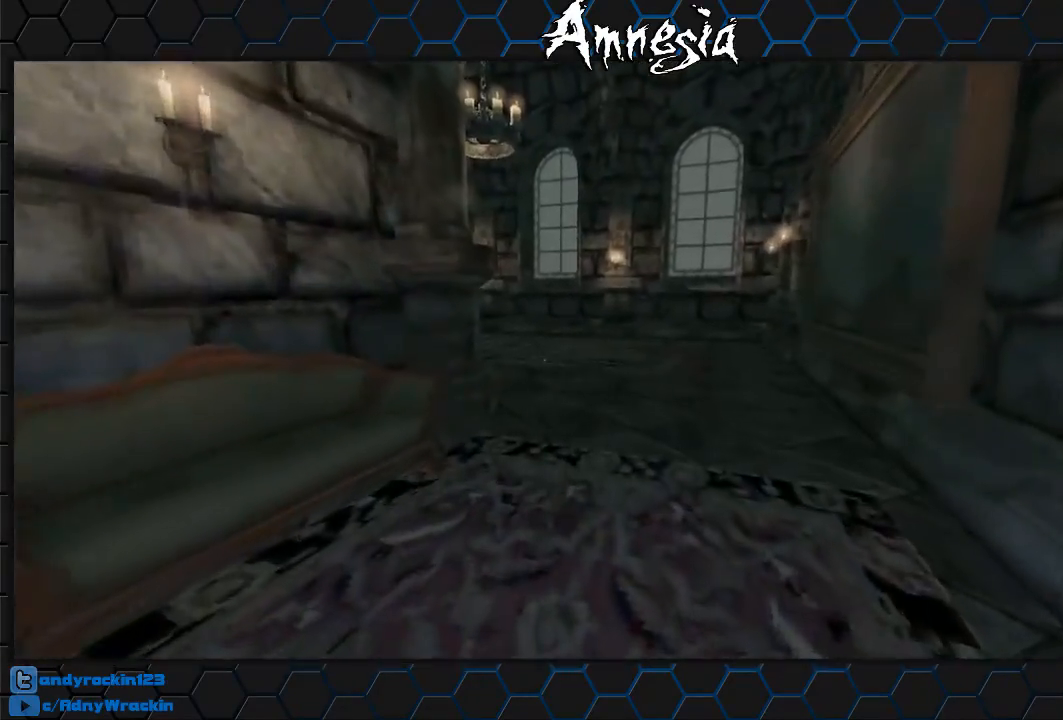
{"keys": ["shift", "w"], "mouse": [], "events": [[200, "f", "down"], [300, "f", "up"]]}
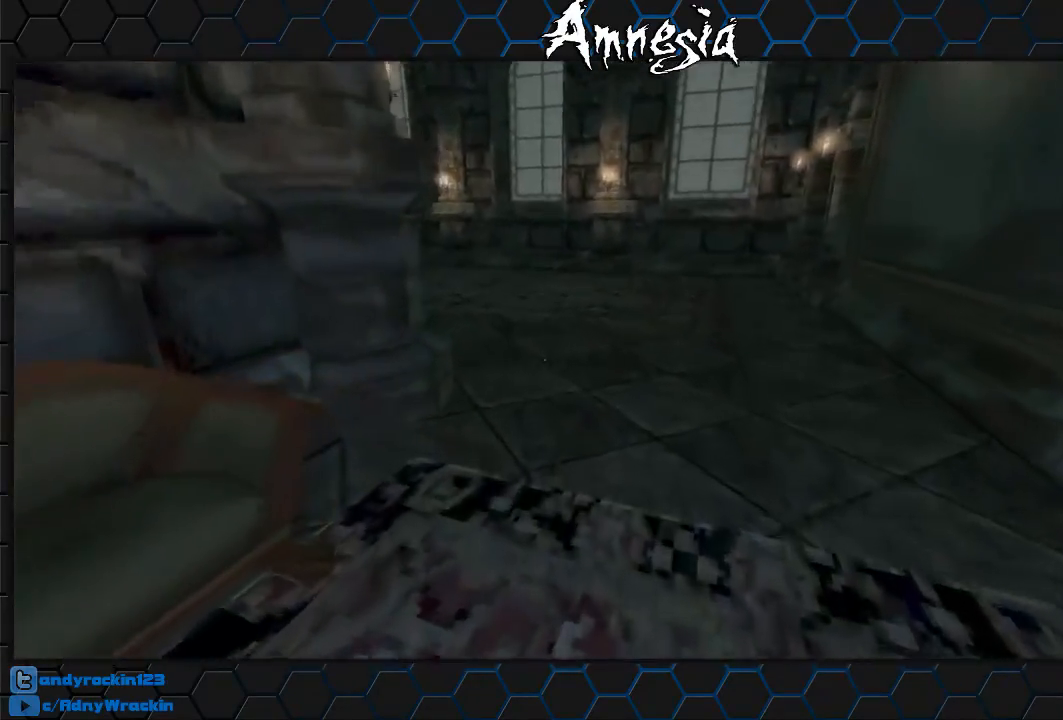
{"keys": ["shift", "w"], "mouse": [], "events": []}
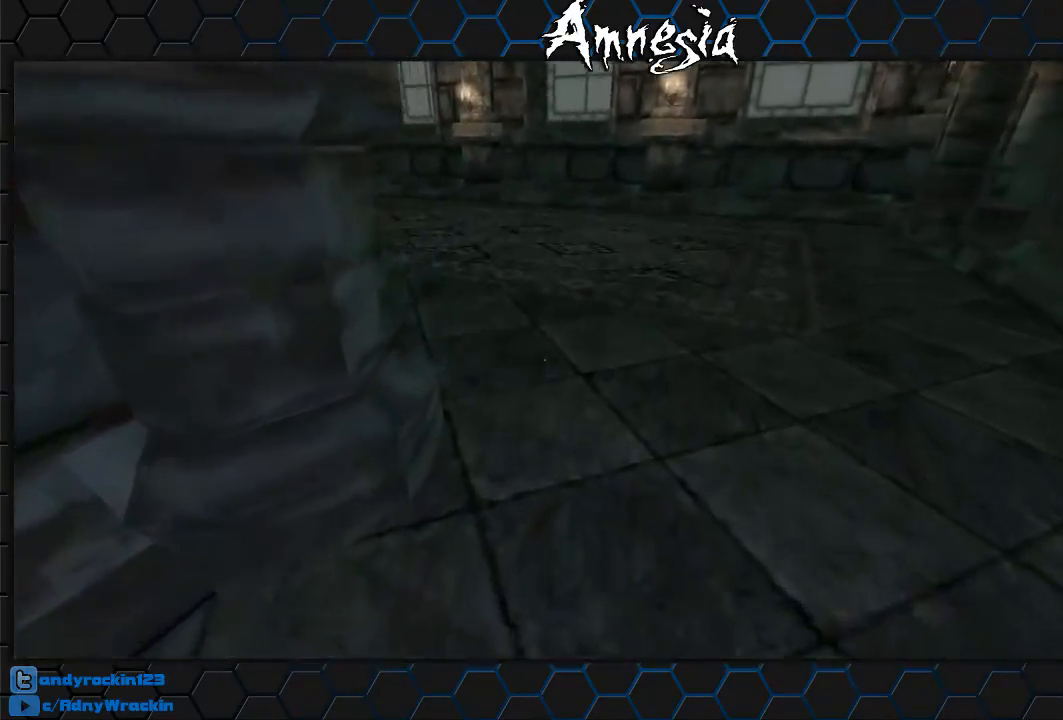
{"keys": ["shift", "w"], "mouse": [], "events": []}
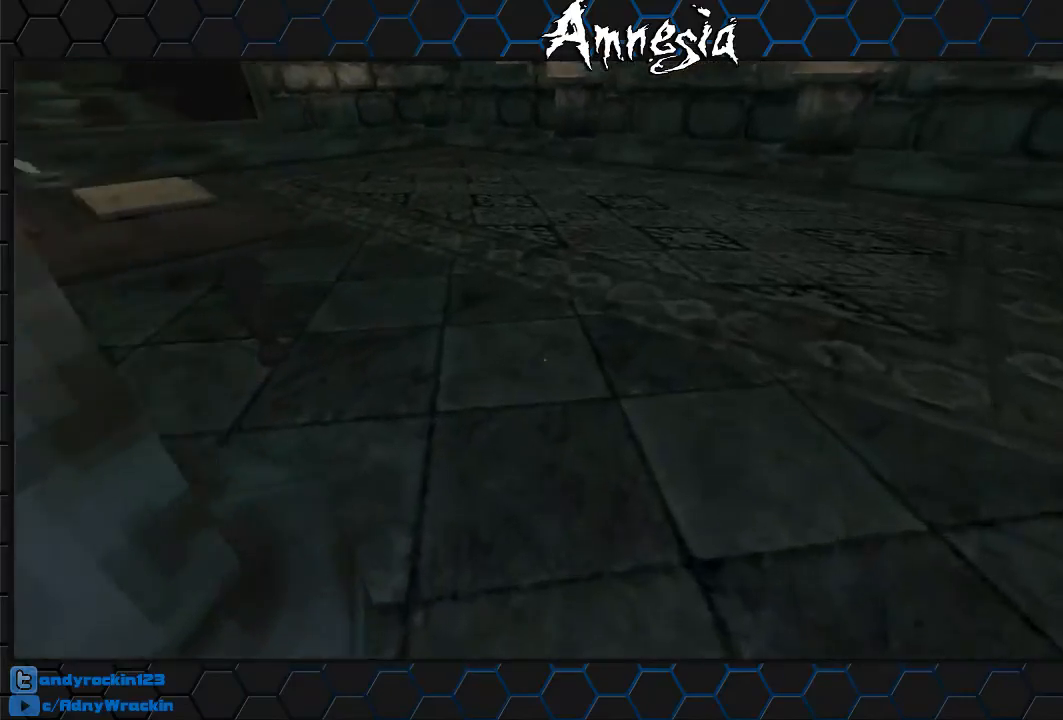
{"keys": ["shift", "w"], "mouse": ["wheel_up"], "events": [[384, "mouse_wheel_up", "down"]]}